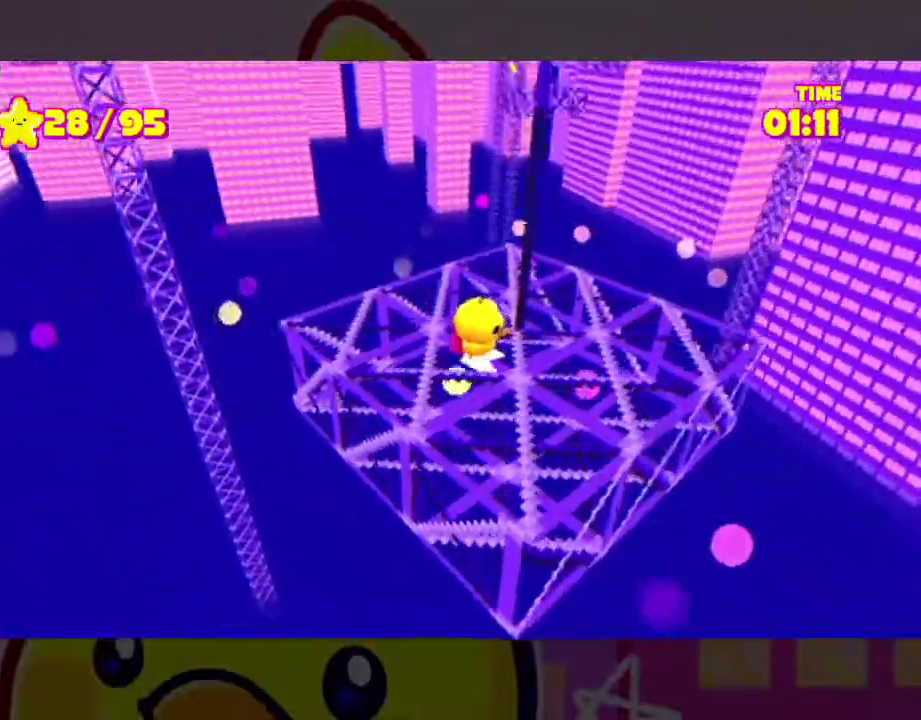
Gameplay with a controller (Xbox layout); each line is a JSON object with the inputs held at the frame after it. "events" lists button and stick changes between this image and that frame as [ms after this image, input, new state], when the widget could be followed in between. Not read: L2 R2 left_stick.
{"buttons": [], "right_stick": "center", "events": [[67, "right_stick", "down-left"], [167, "right_stick", "center"]]}
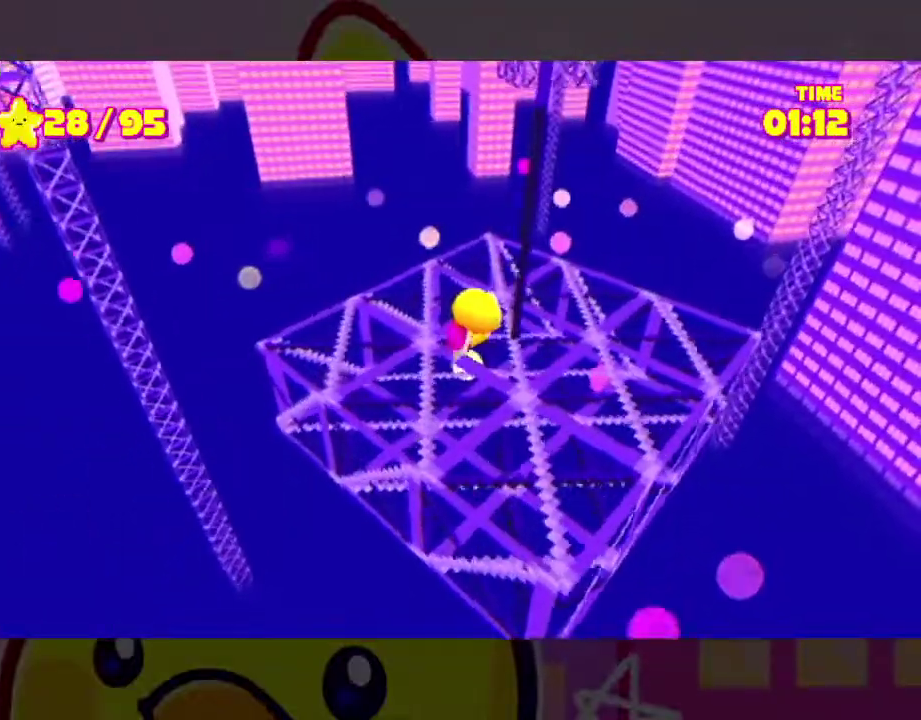
{"buttons": [], "right_stick": "center", "events": []}
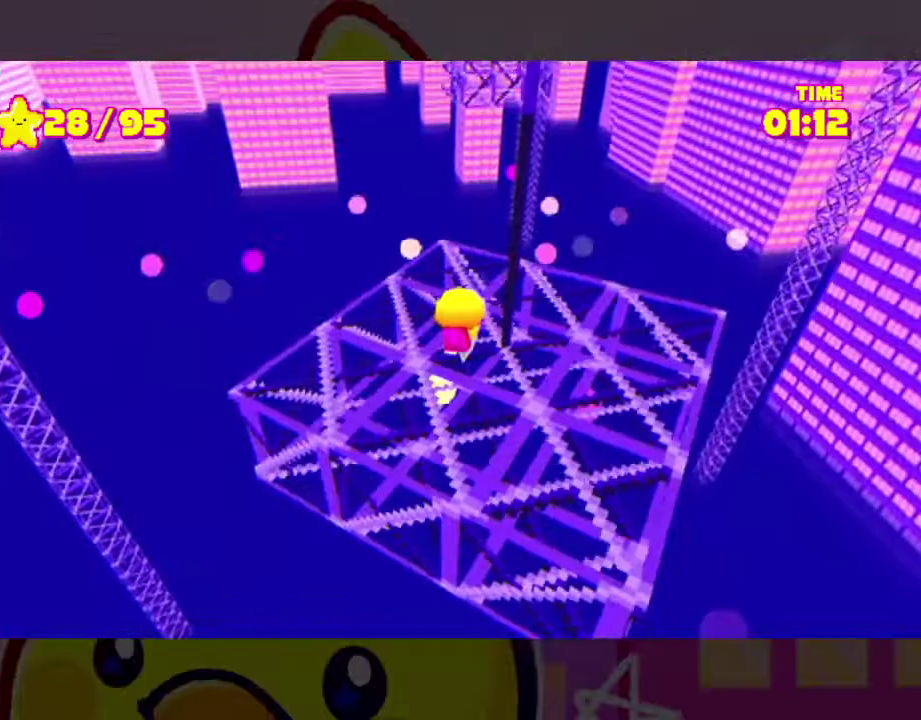
{"buttons": [], "right_stick": "center", "events": []}
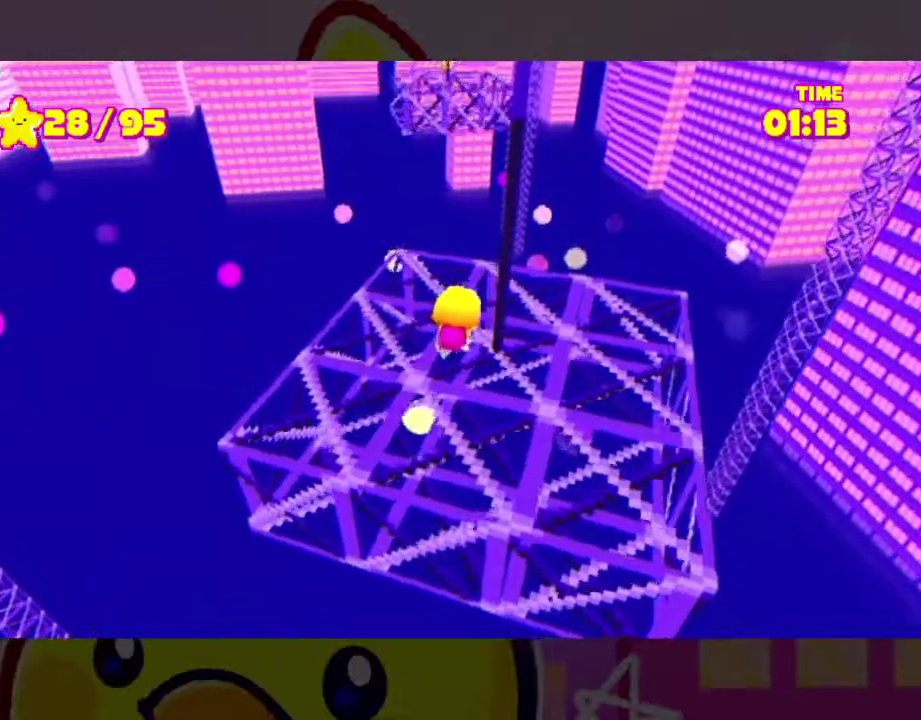
{"buttons": [], "right_stick": "center", "events": [[67, "right_stick", "left"], [167, "right_stick", "center"]]}
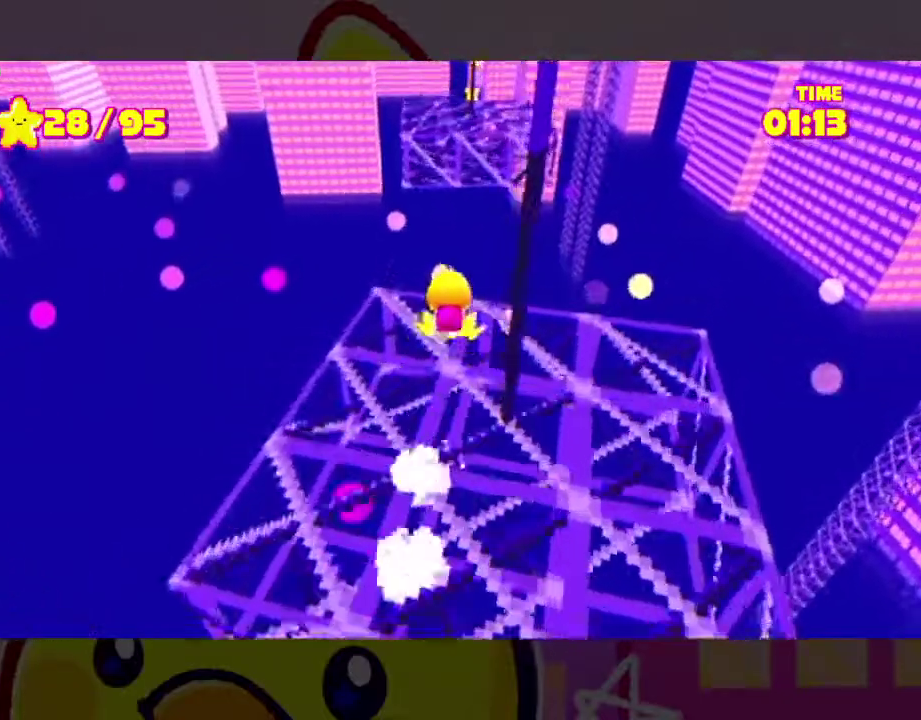
{"buttons": [], "right_stick": "center", "events": [[133, "A", "down"], [200, "A", "up"]]}
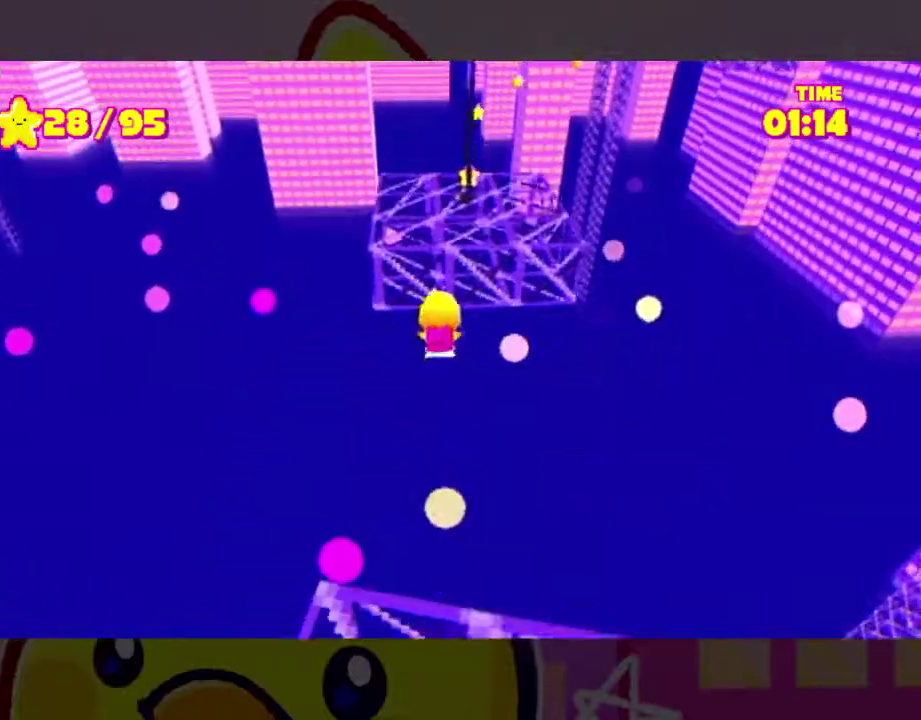
{"buttons": [], "right_stick": "center", "events": [[67, "A", "down"], [267, "A", "up"]]}
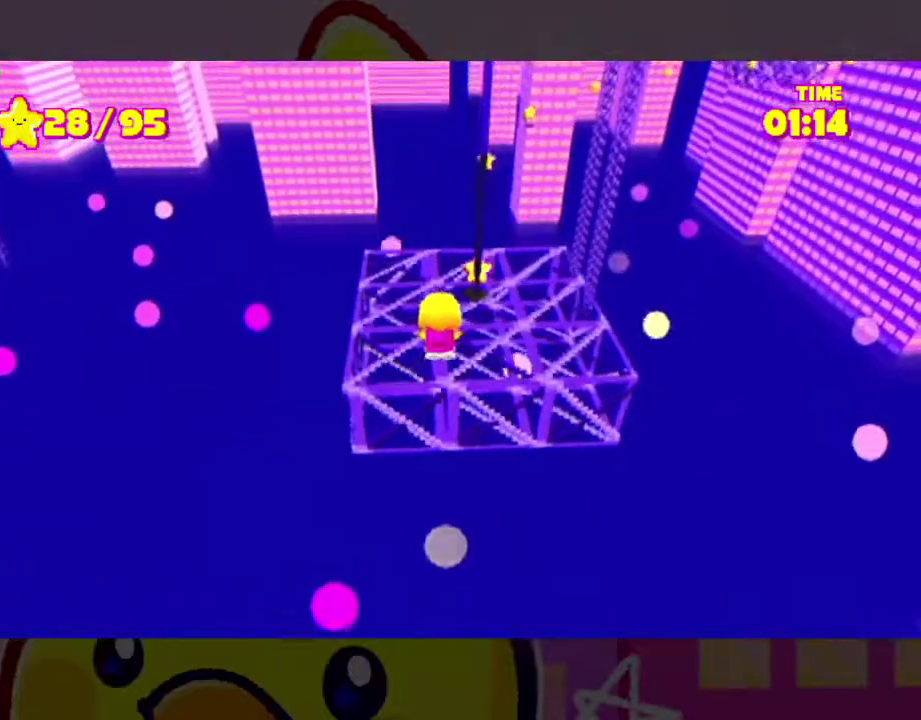
{"buttons": [], "right_stick": "center", "events": [[133, "right_stick", "right"], [400, "right_stick", "center"]]}
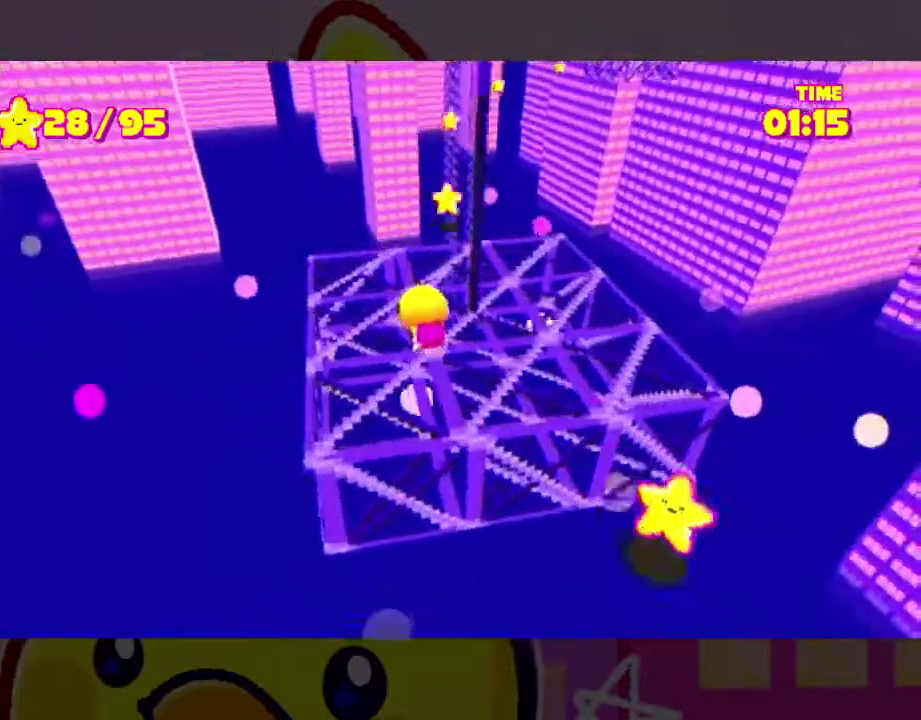
{"buttons": [], "right_stick": "right", "events": [[33, "right_stick", "right"], [133, "right_stick", "center"], [267, "right_stick", "right"], [333, "right_stick", "center"], [467, "right_stick", "right"]]}
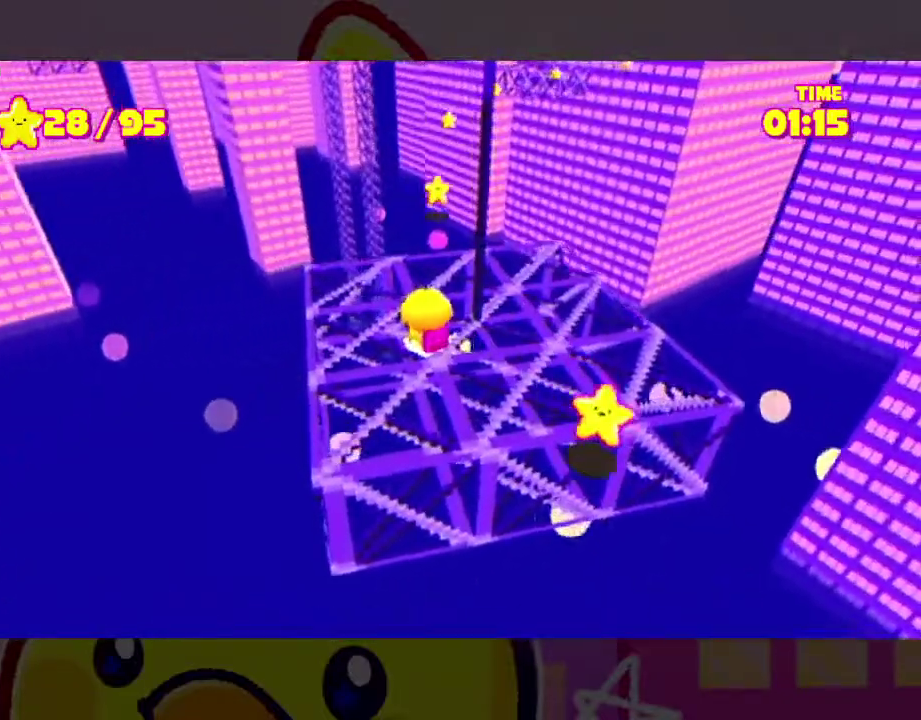
{"buttons": [], "right_stick": "center", "events": [[100, "right_stick", "center"], [267, "right_stick", "down-right"], [433, "right_stick", "center"]]}
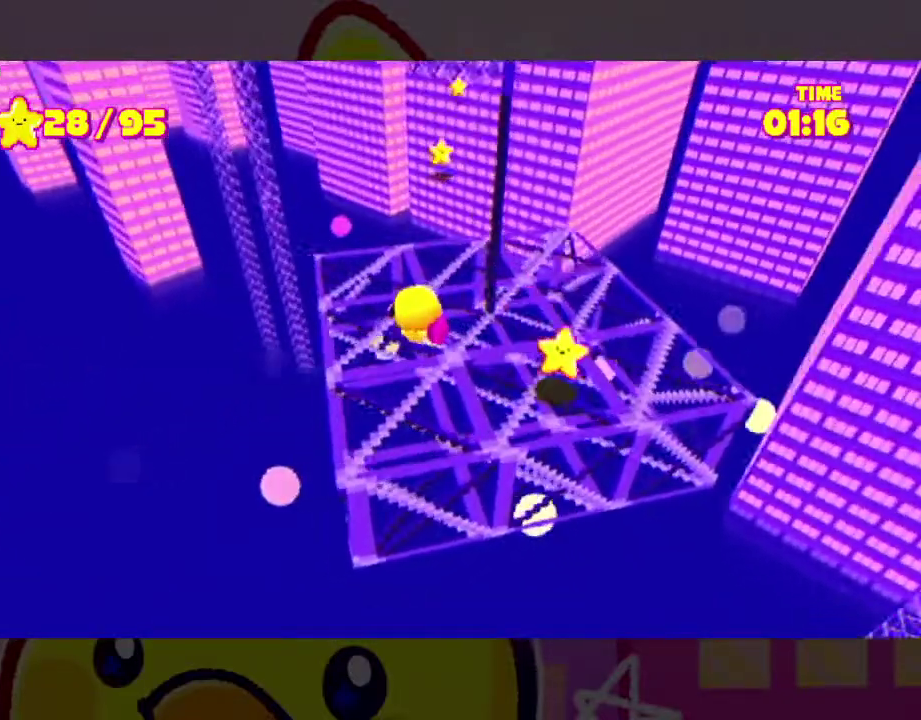
{"buttons": [], "right_stick": "center", "events": []}
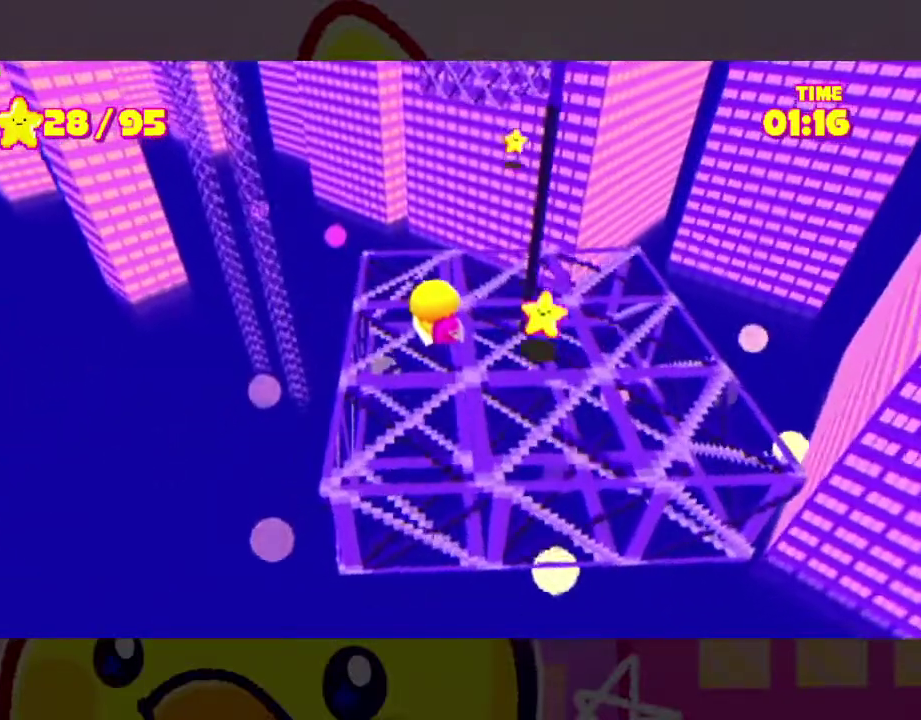
{"buttons": [], "right_stick": "center", "events": []}
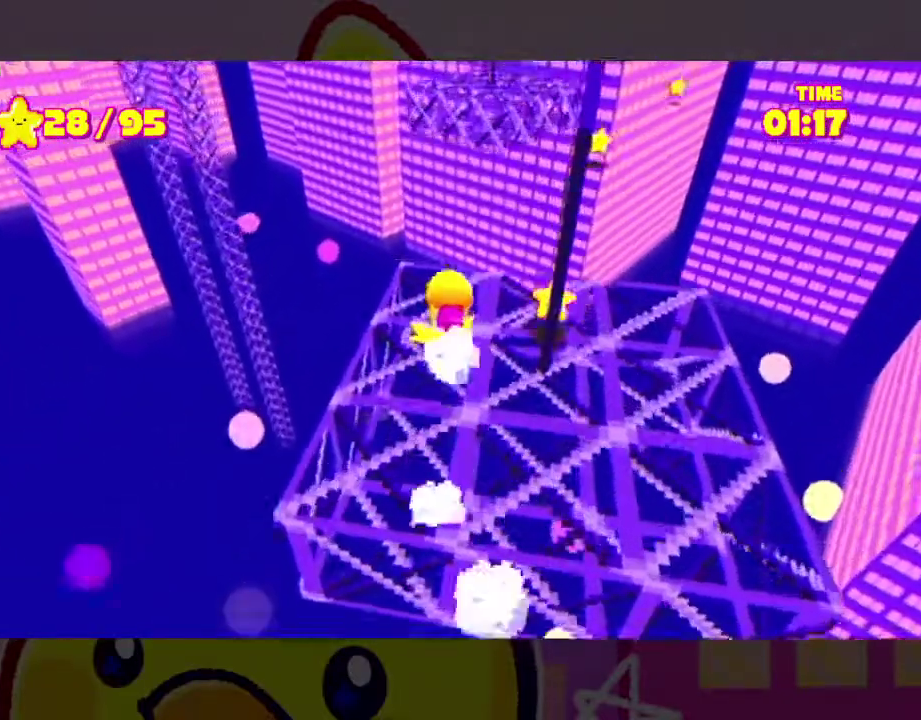
{"buttons": [], "right_stick": "center", "events": [[67, "right_stick", "right"], [133, "right_stick", "center"], [267, "A", "down"], [367, "A", "up"]]}
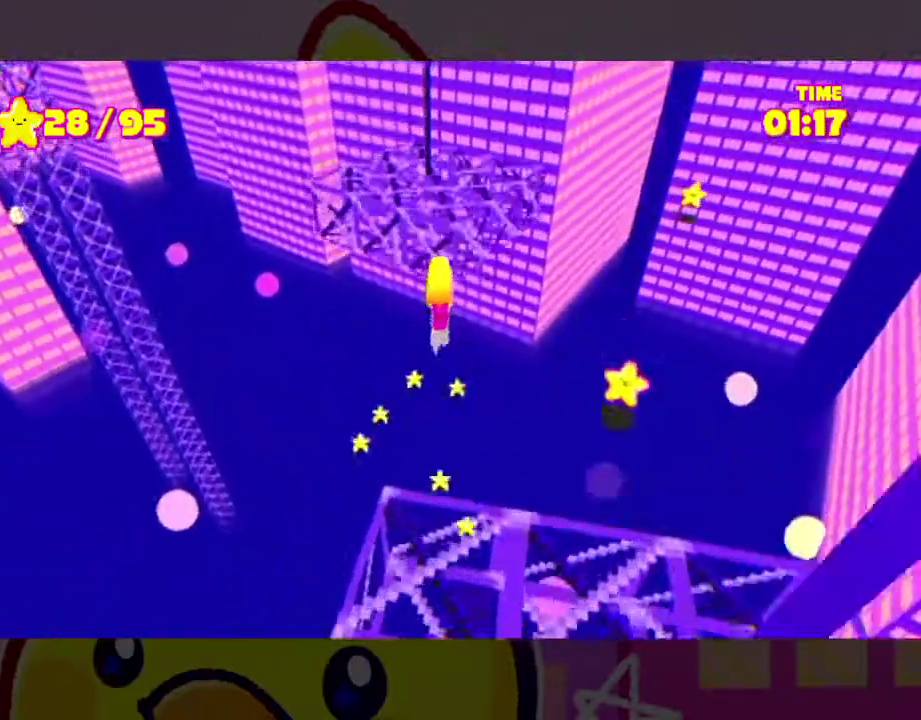
{"buttons": [], "right_stick": "center", "events": [[200, "A", "down"], [333, "A", "up"]]}
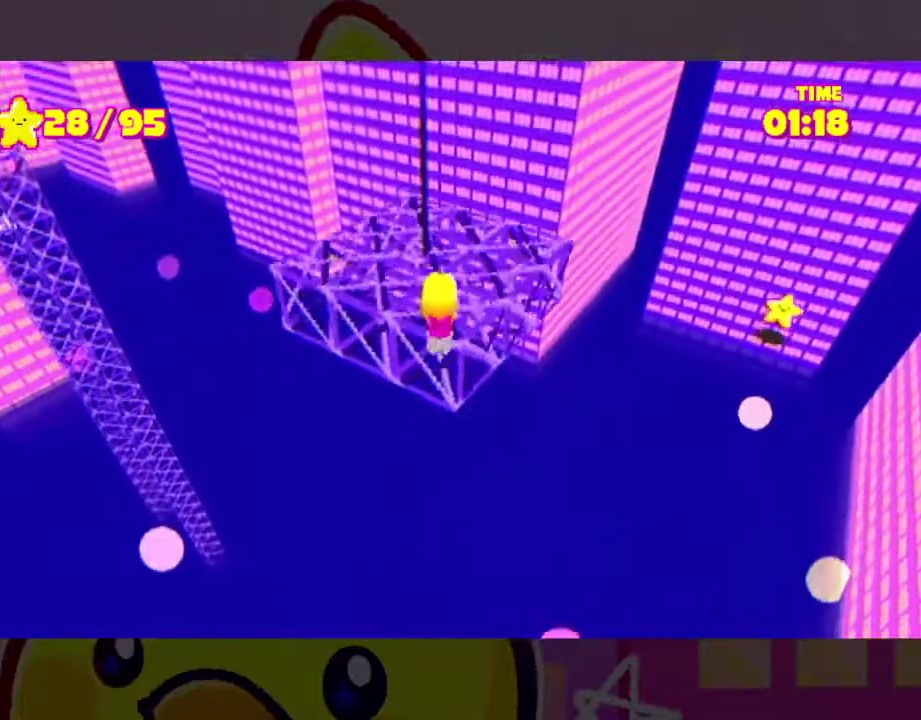
{"buttons": [], "right_stick": "left", "events": [[200, "right_stick", "left"]]}
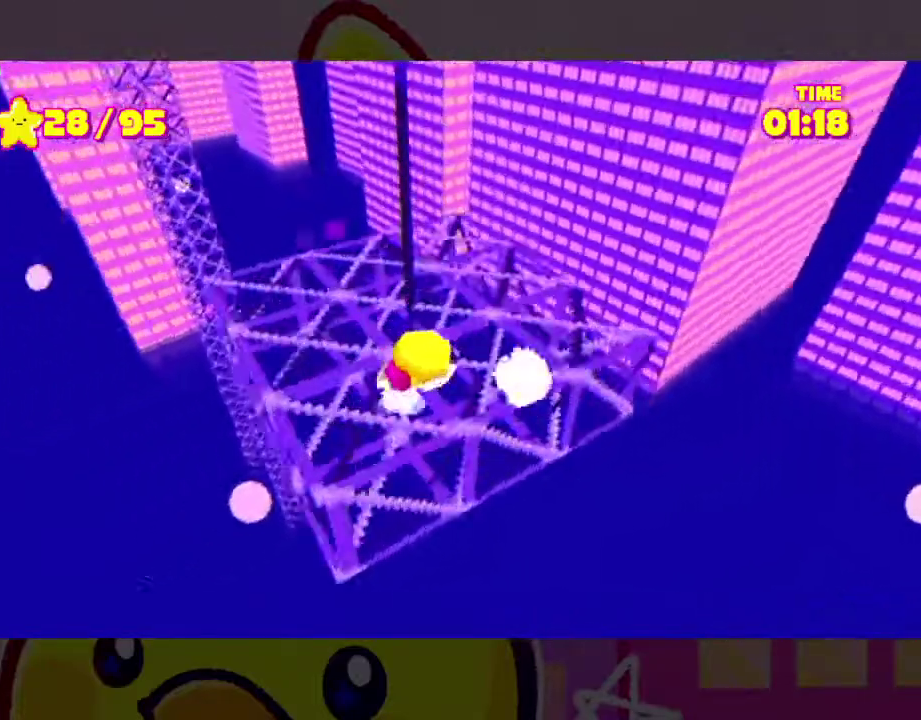
{"buttons": [], "right_stick": "center", "events": [[367, "right_stick", "up-left"], [467, "right_stick", "center"]]}
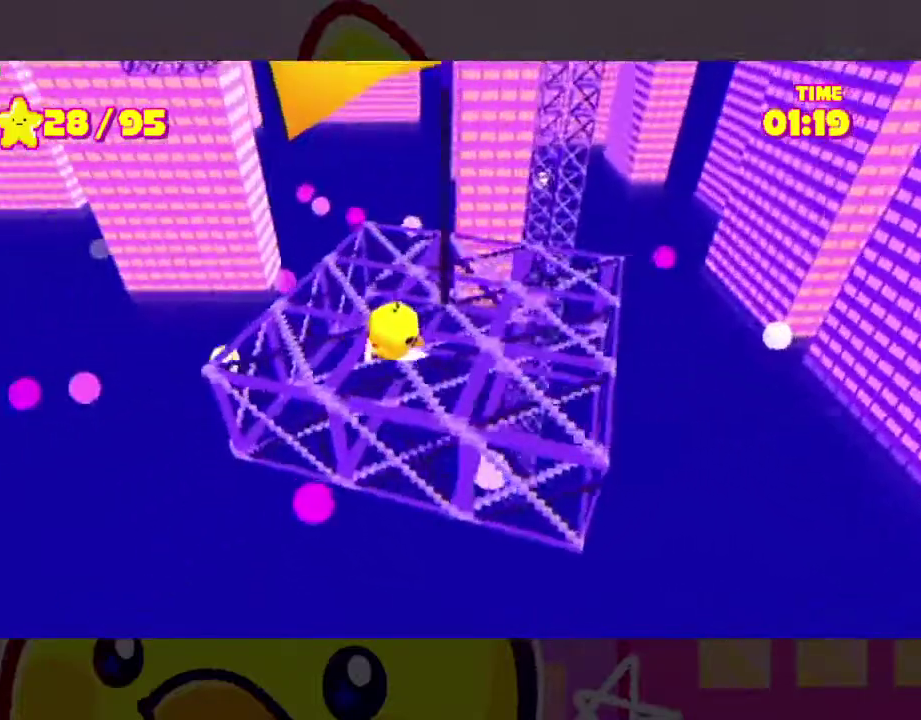
{"buttons": [], "right_stick": "center", "events": [[233, "right_stick", "left"], [333, "right_stick", "center"]]}
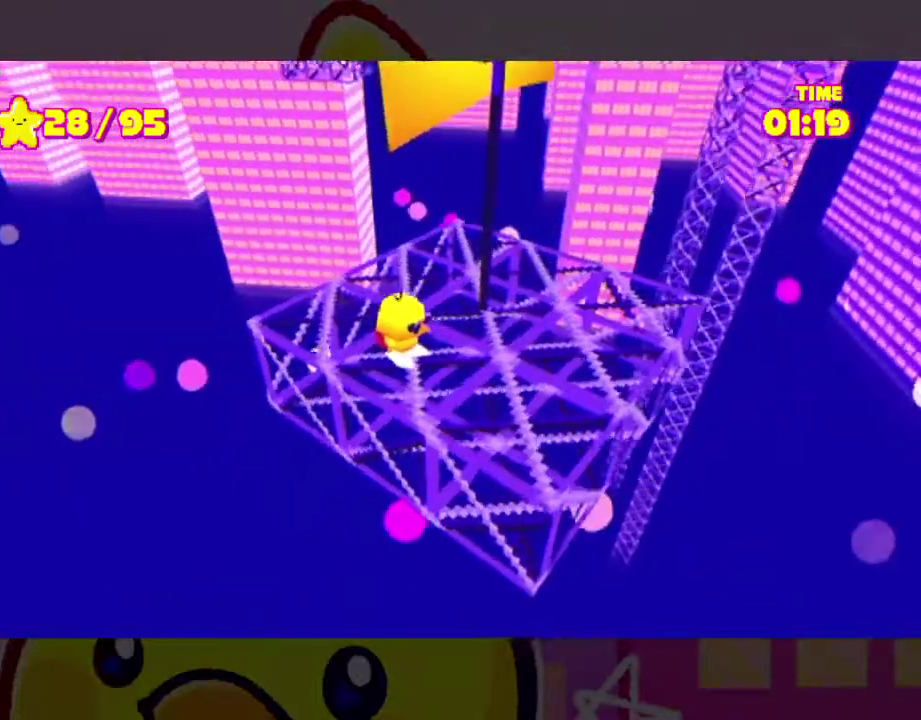
{"buttons": [], "right_stick": "center", "events": [[133, "right_stick", "right"], [233, "right_stick", "center"], [367, "right_stick", "right"], [467, "right_stick", "center"]]}
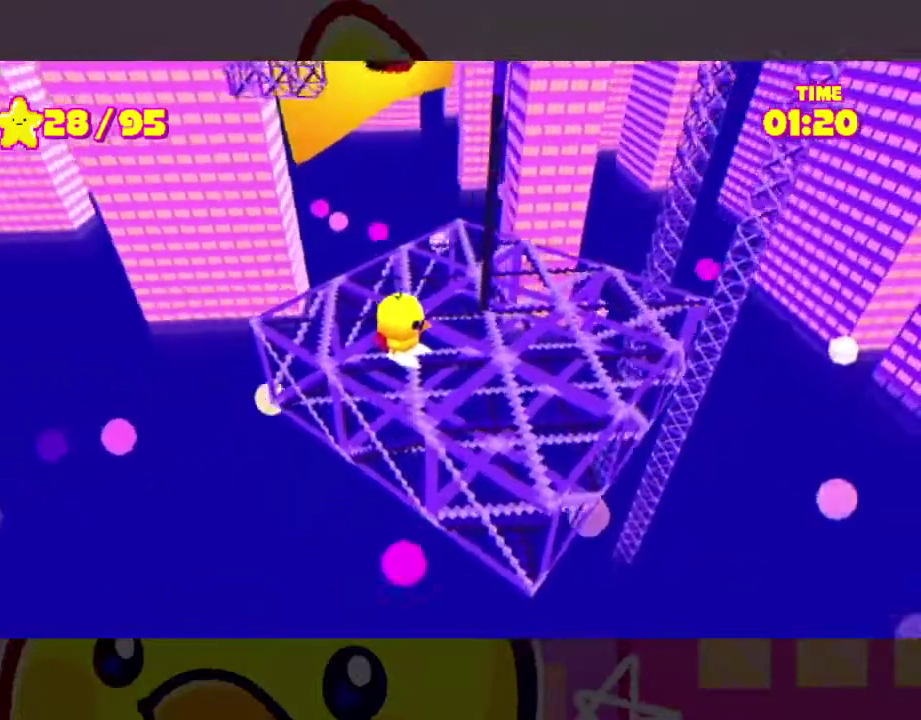
{"buttons": [], "right_stick": "center", "events": [[200, "right_stick", "down"], [333, "right_stick", "center"]]}
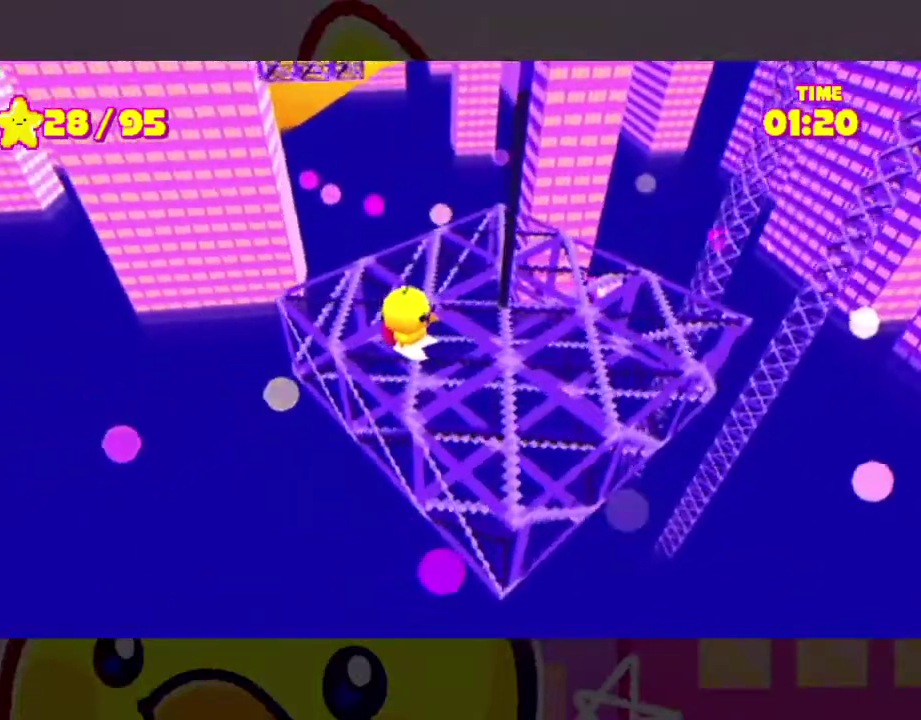
{"buttons": [], "right_stick": "center", "events": []}
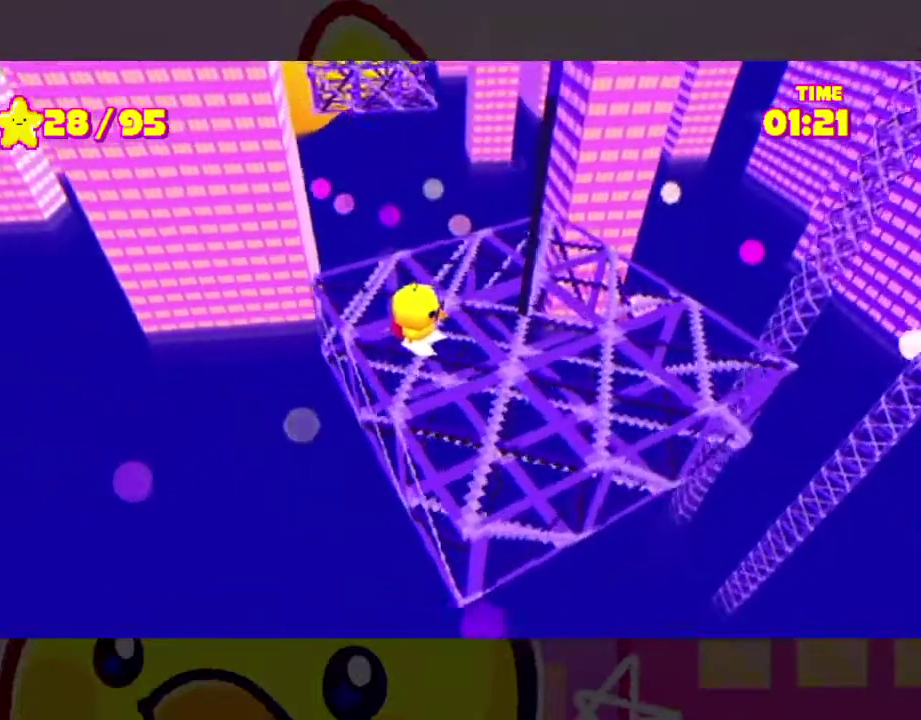
{"buttons": [], "right_stick": "center", "events": []}
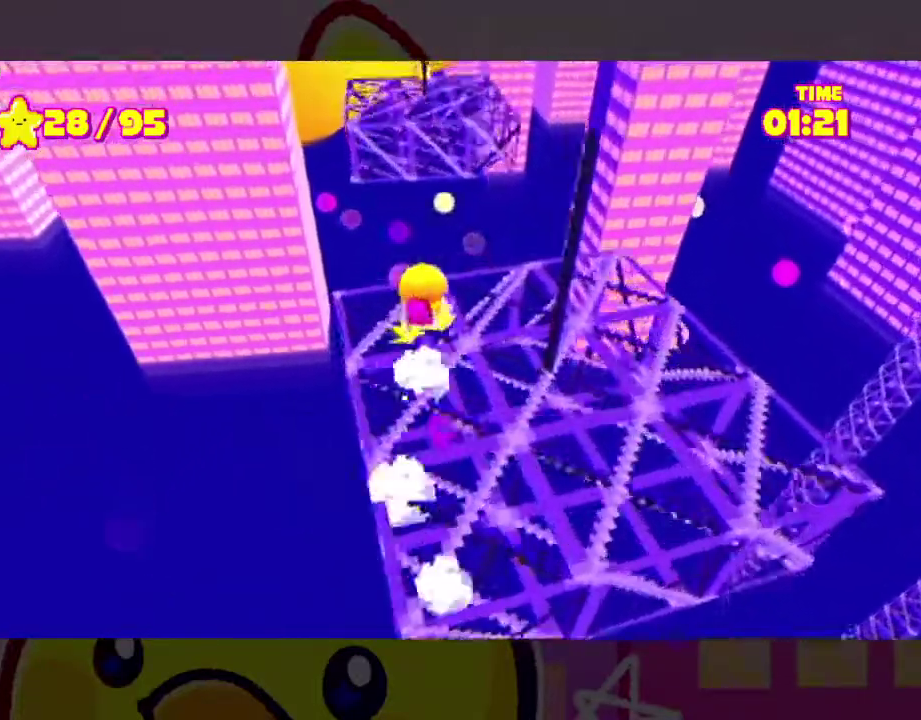
{"buttons": ["A"], "right_stick": "center", "events": [[100, "A", "down"], [167, "A", "up"], [467, "A", "down"]]}
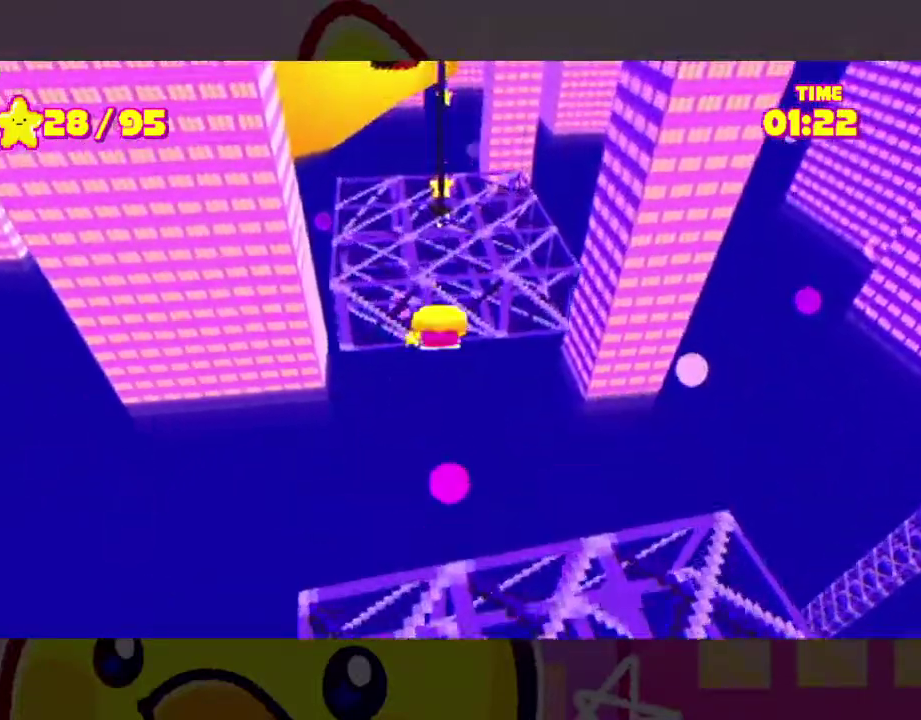
{"buttons": [], "right_stick": "right", "events": [[33, "A", "up"], [400, "right_stick", "right"]]}
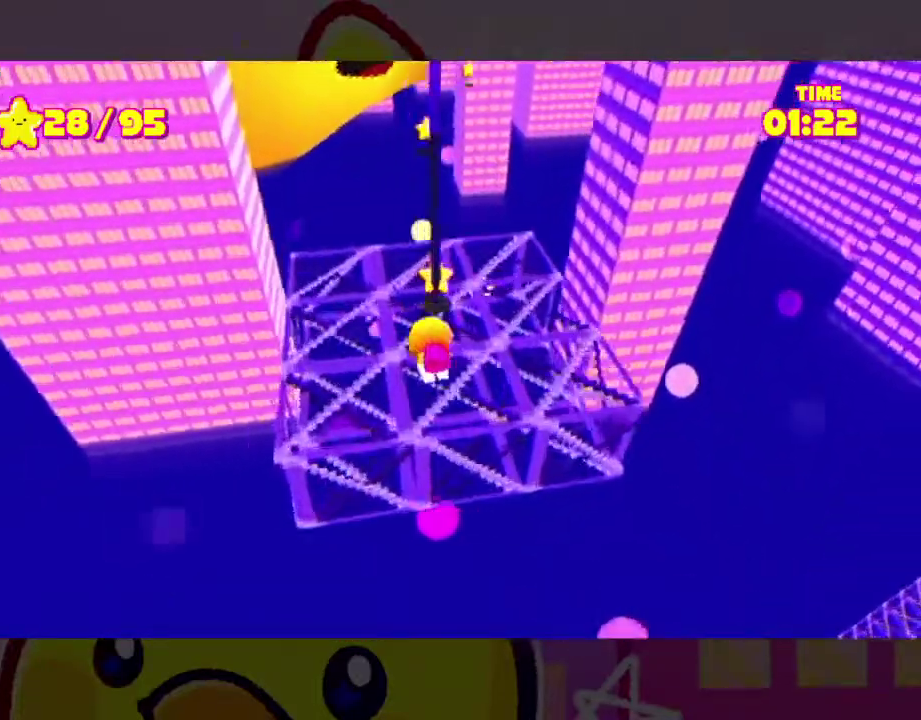
{"buttons": [], "right_stick": "center", "events": [[100, "right_stick", "center"], [167, "right_stick", "up-right"], [267, "right_stick", "center"], [367, "right_stick", "up"], [467, "right_stick", "center"]]}
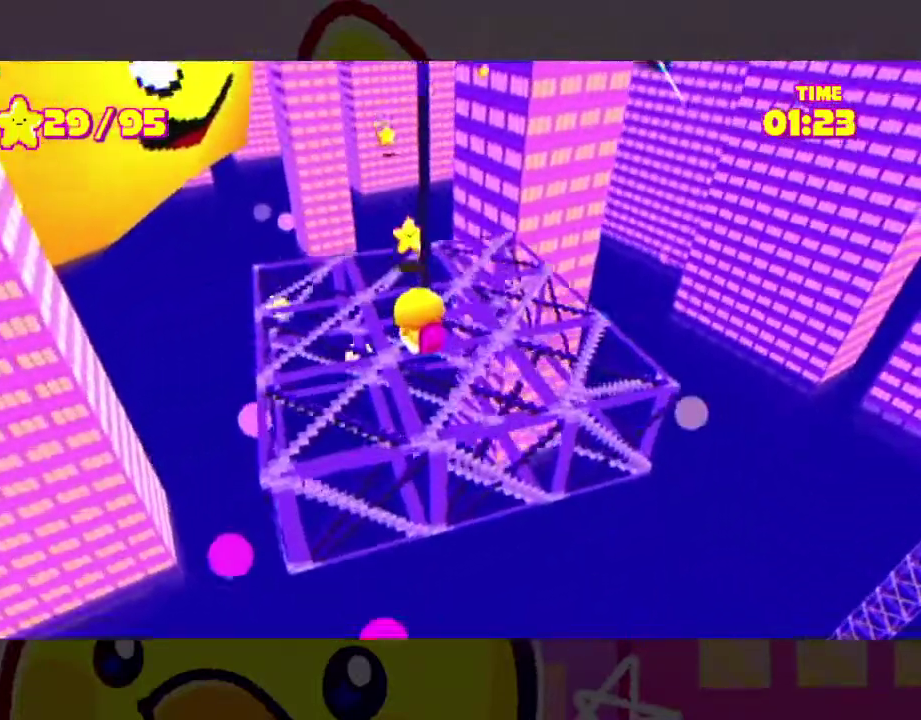
{"buttons": [], "right_stick": "right", "events": [[267, "right_stick", "right"], [367, "right_stick", "center"], [500, "right_stick", "right"]]}